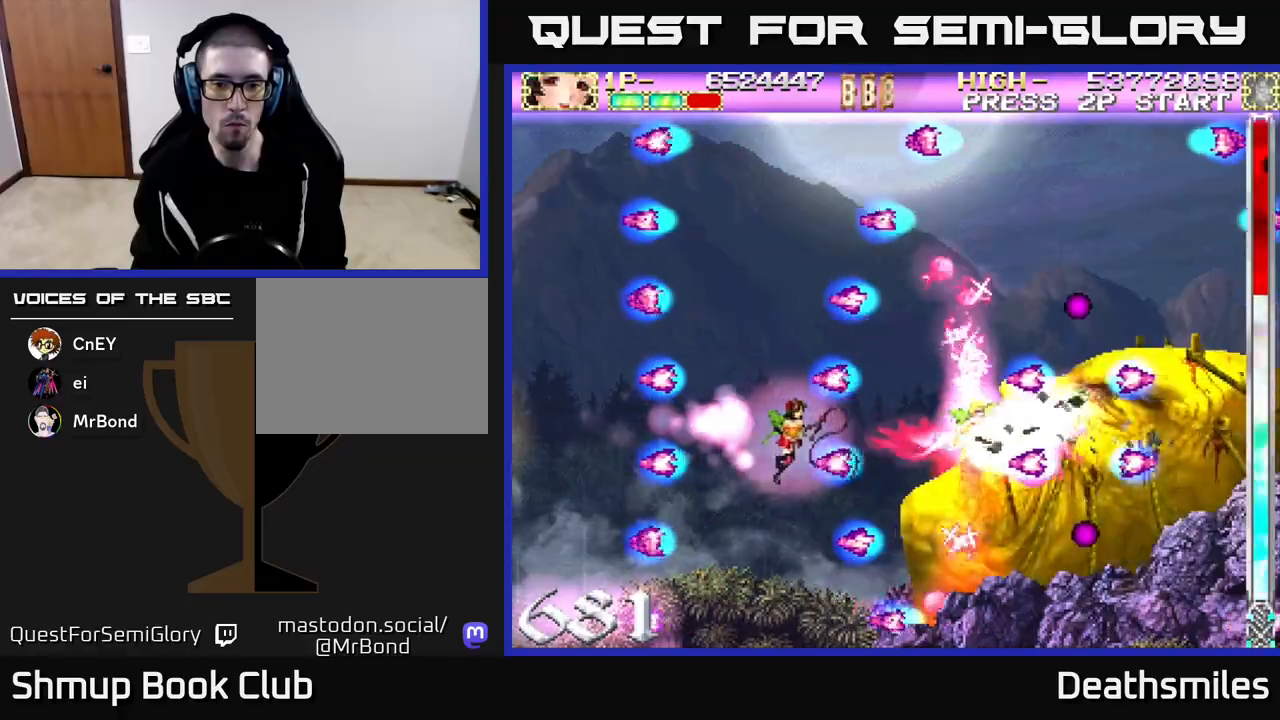
Gameplay with a controller (Xbox layout); each line is a JSON object with the inputs held at the frame after it. "events" lists button and stick changes between this image and that frame as [ms after this image, input, new state], when the widget could be followed in between. Not read: left_stick right_stick.
{"buttons": ["B"], "events": [[17, "DPAD_RIGHT", "down"], [133, "DPAD_RIGHT", "up"], [167, "B", "down"], [233, "R2", "up"]]}
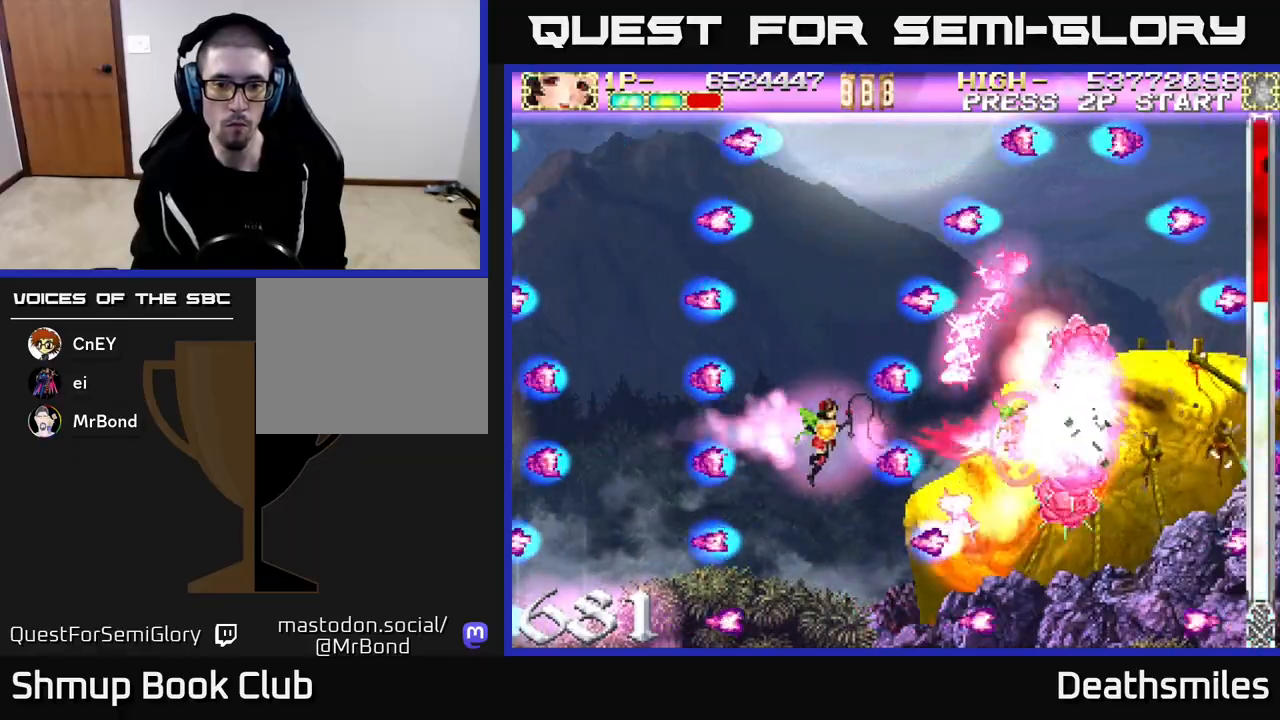
{"buttons": ["B"], "events": []}
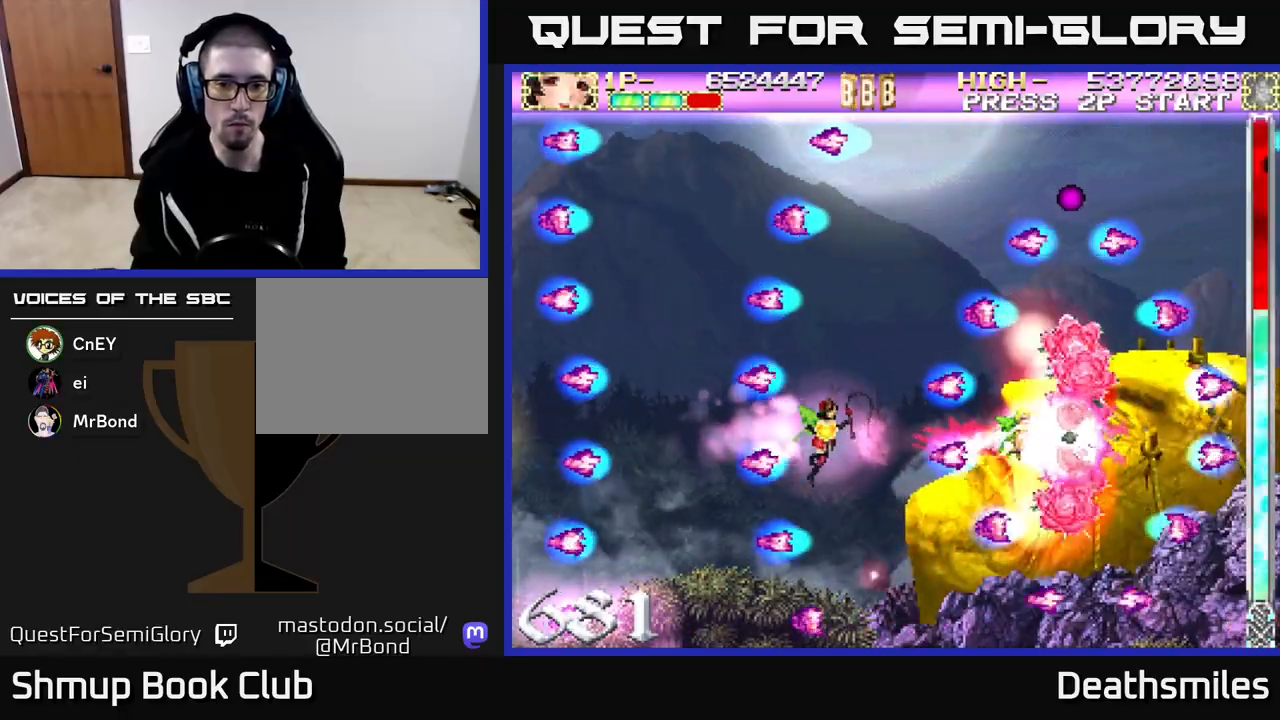
{"buttons": ["B"], "events": []}
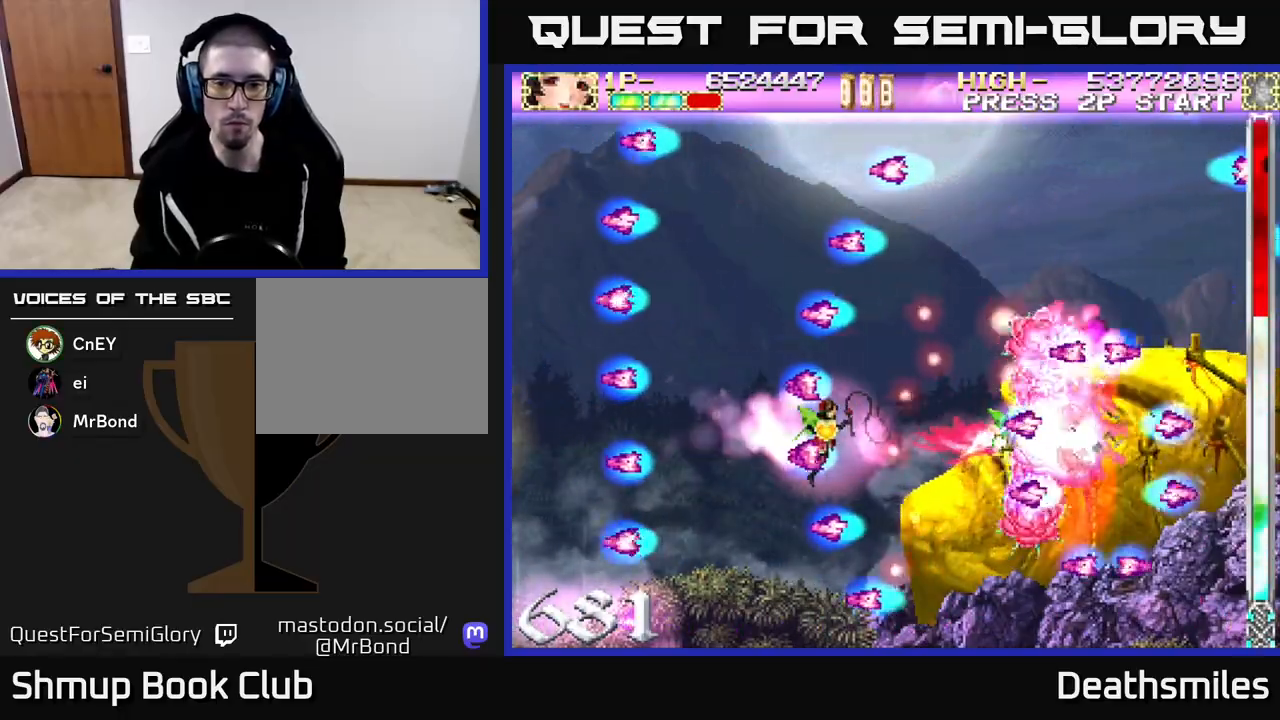
{"buttons": ["B"], "events": []}
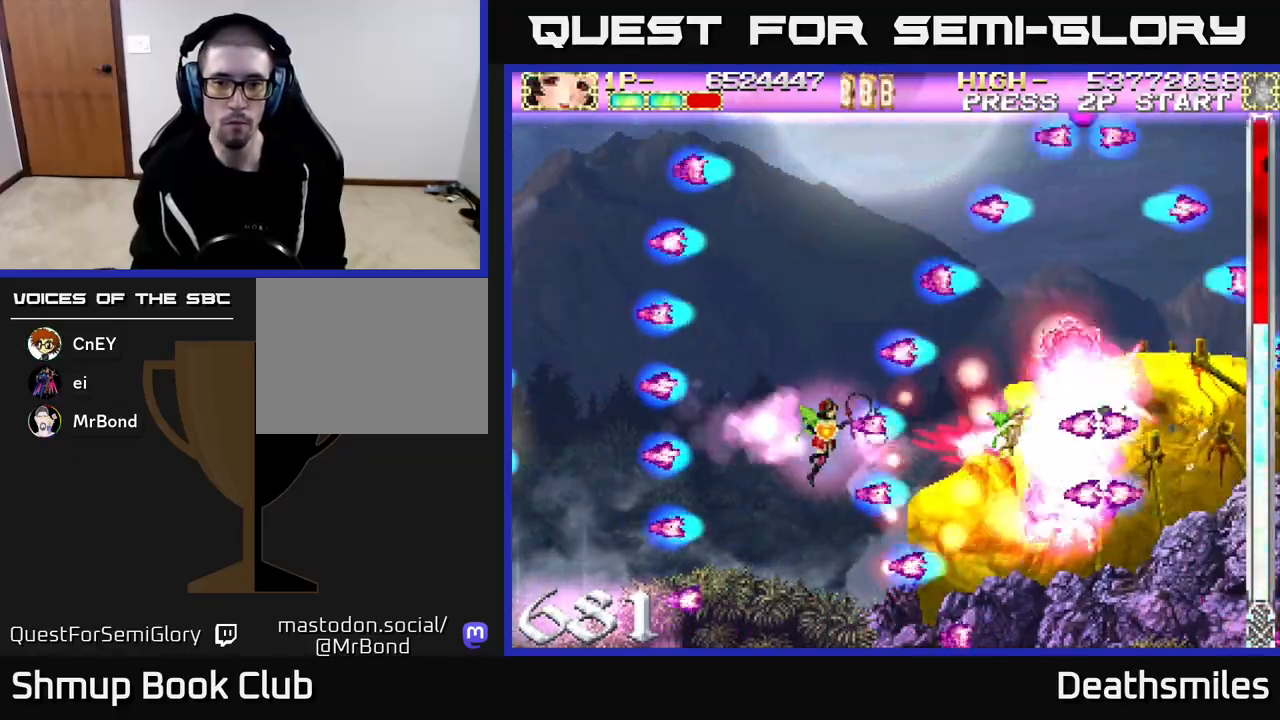
{"buttons": ["B"], "events": [[83, "DPAD_DOWN", "down"], [100, "DPAD_DOWN", "up"]]}
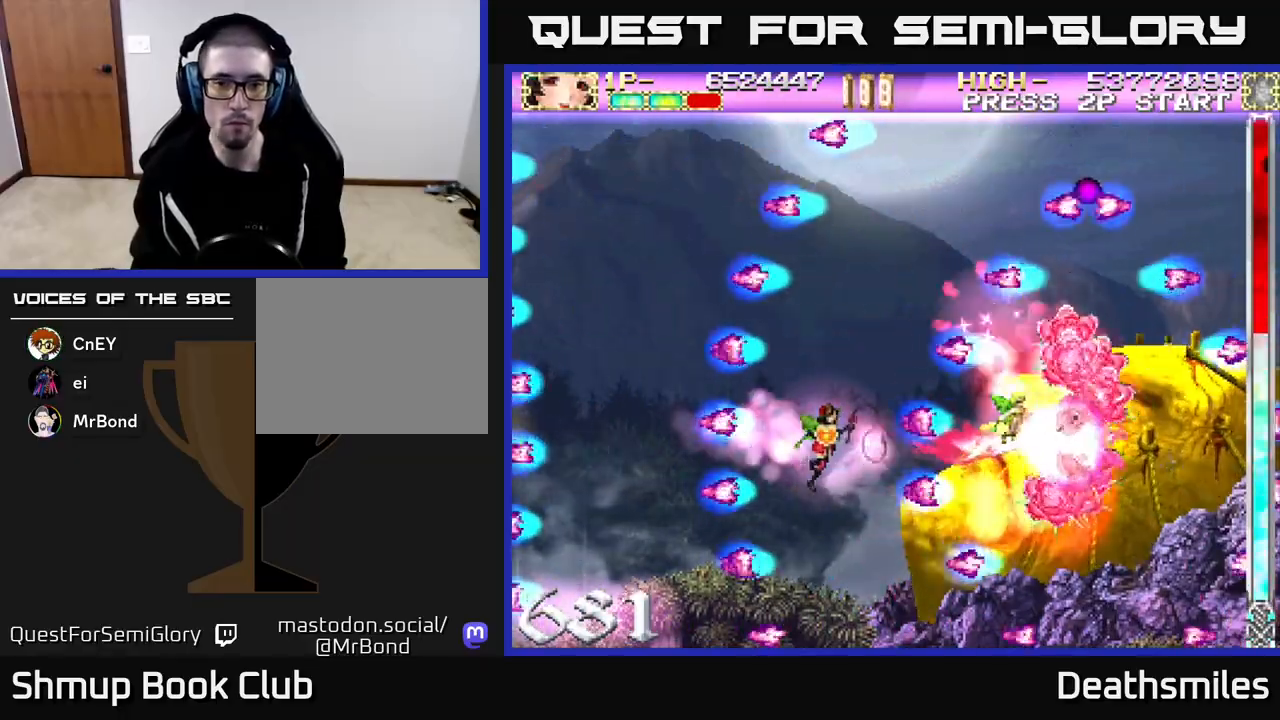
{"buttons": ["B"], "events": []}
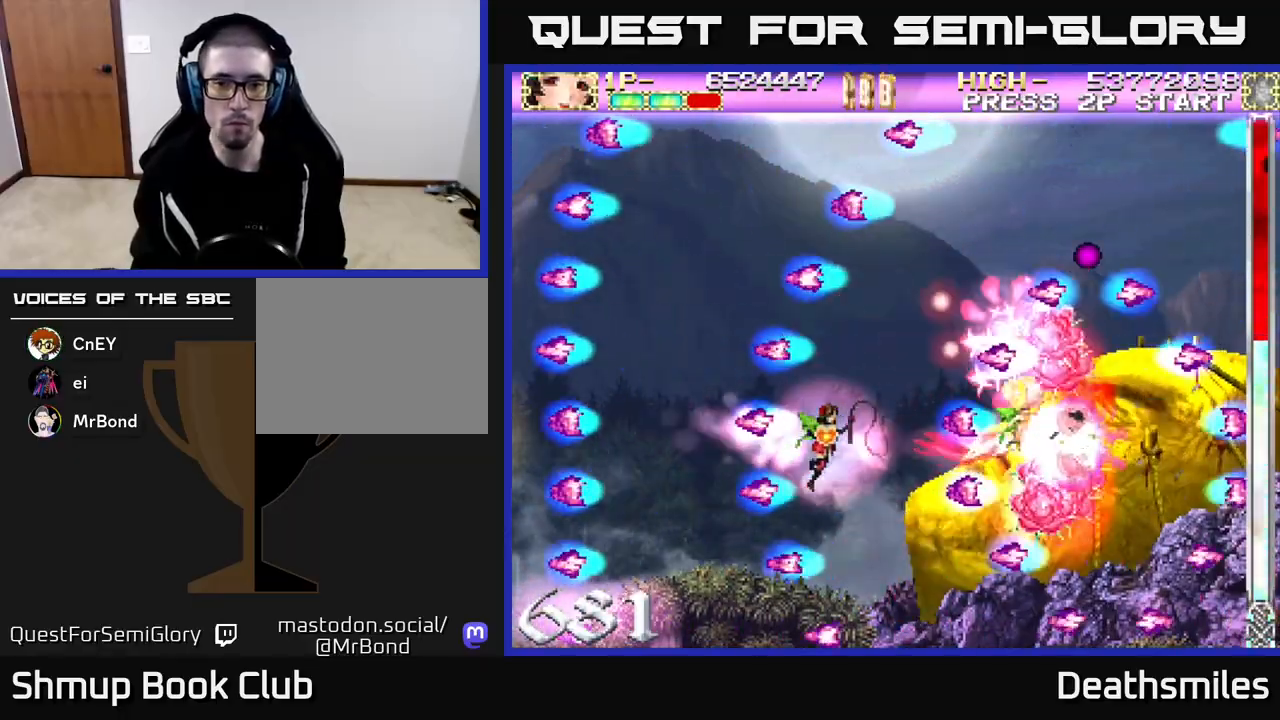
{"buttons": ["B"], "events": []}
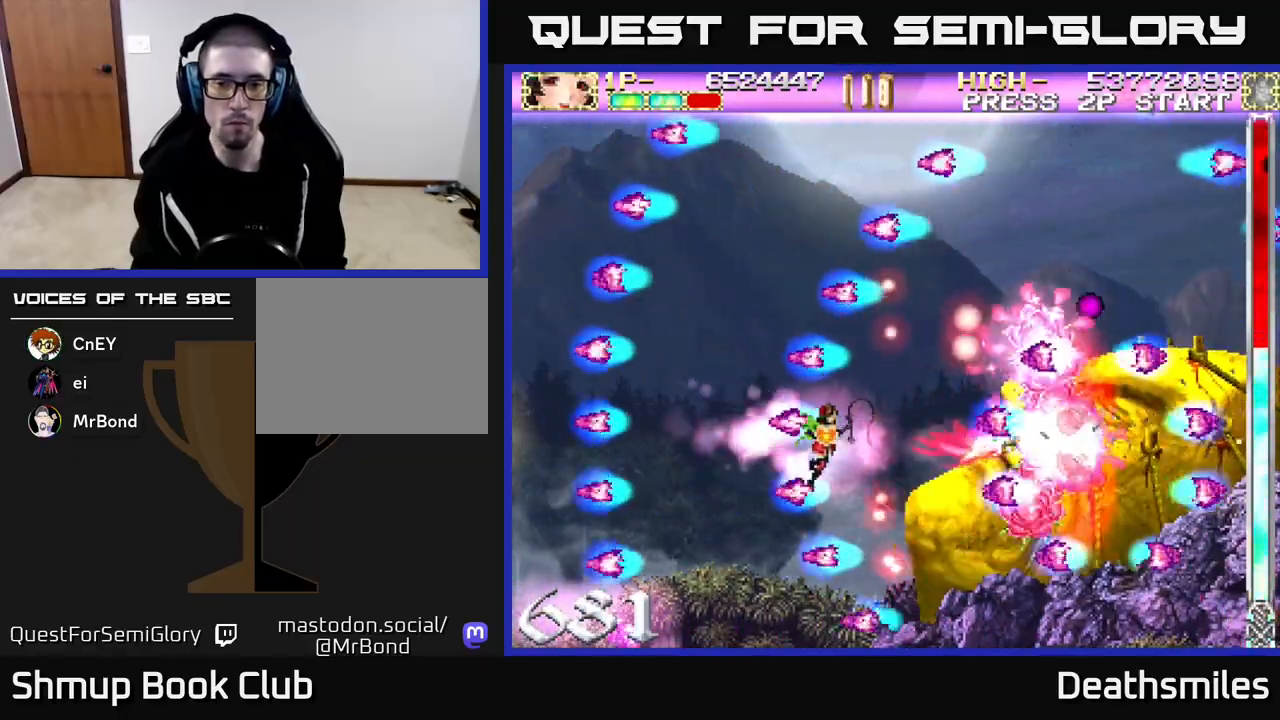
{"buttons": ["B"], "events": []}
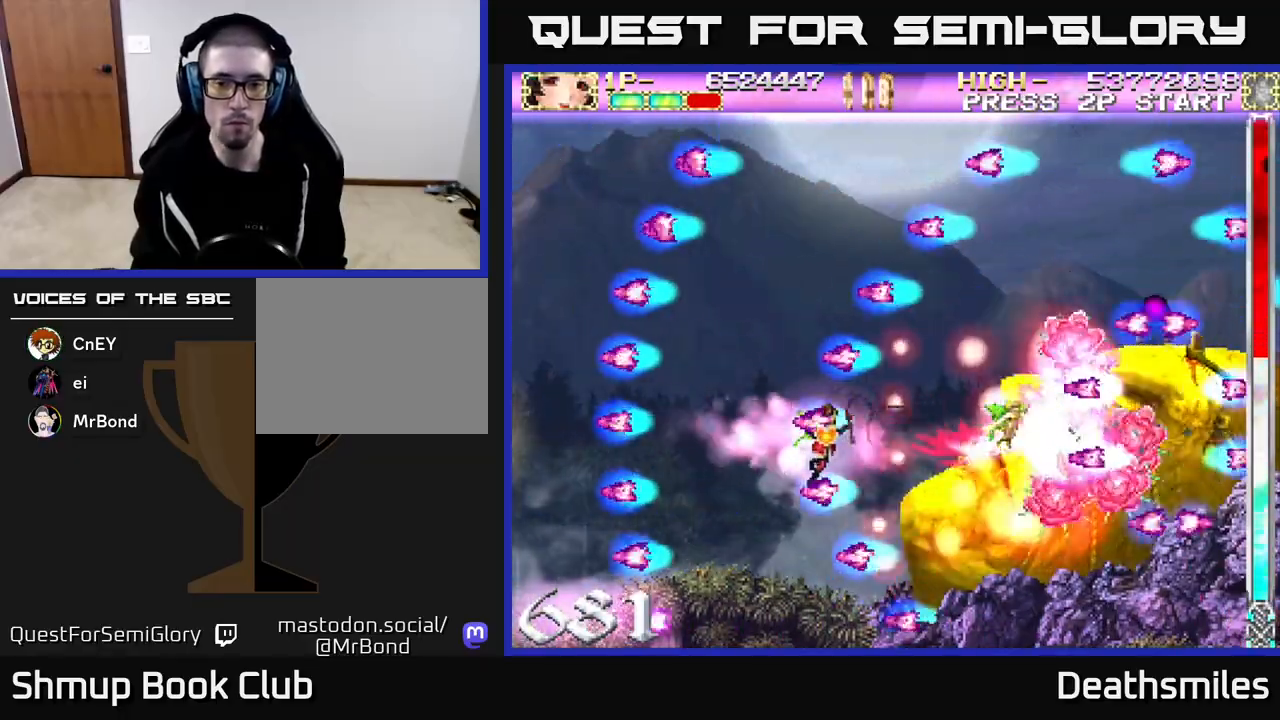
{"buttons": ["B", "DPAD_UP"], "events": [[483, "DPAD_UP", "down"]]}
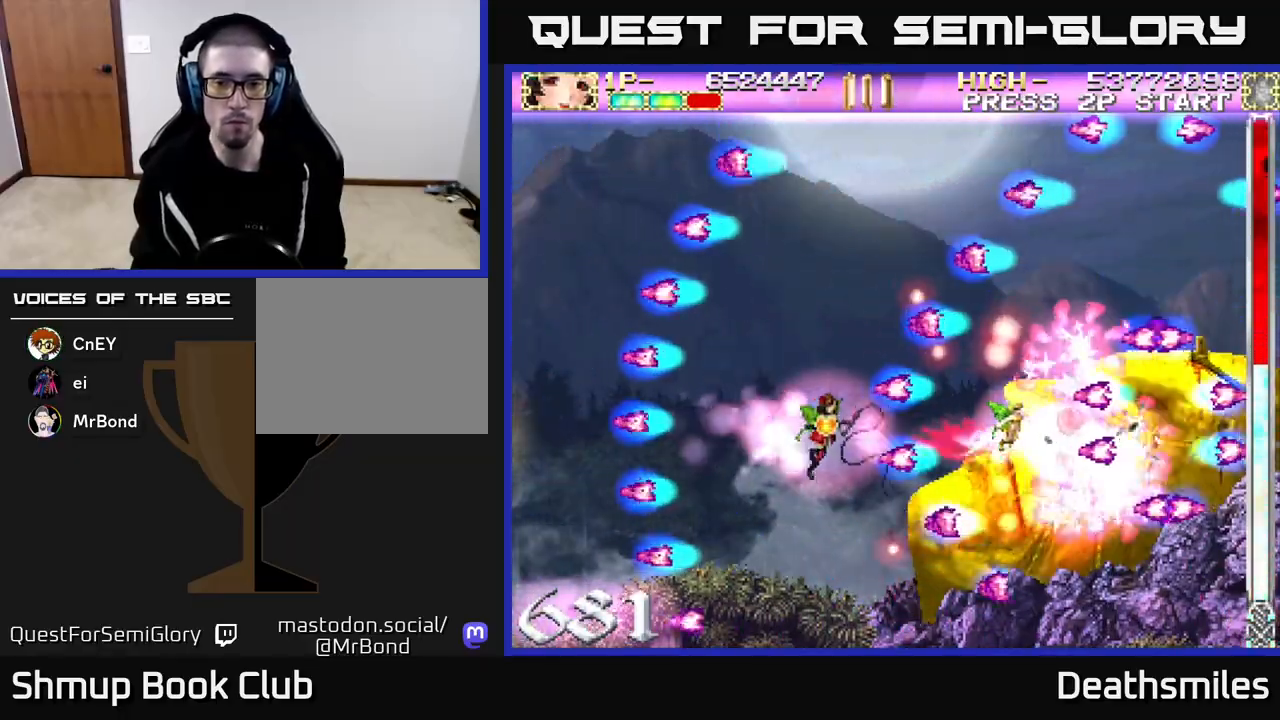
{"buttons": ["B"], "events": [[33, "DPAD_UP", "up"]]}
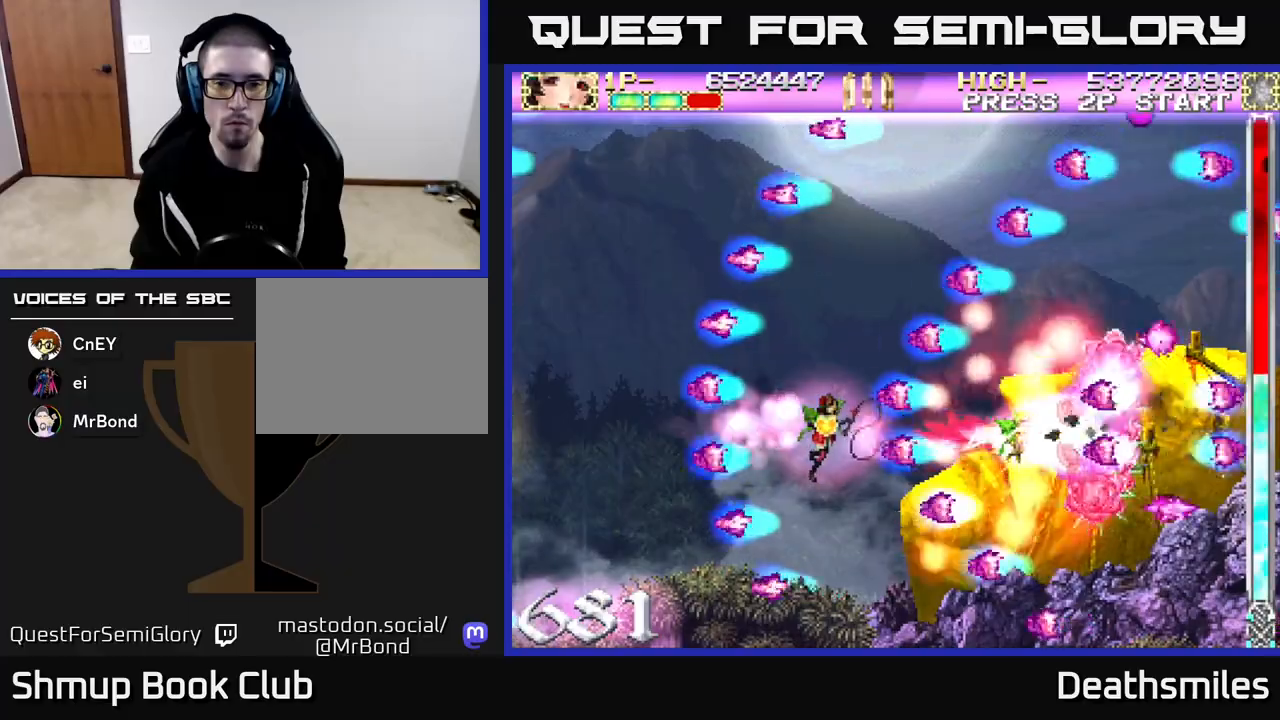
{"buttons": ["B"], "events": []}
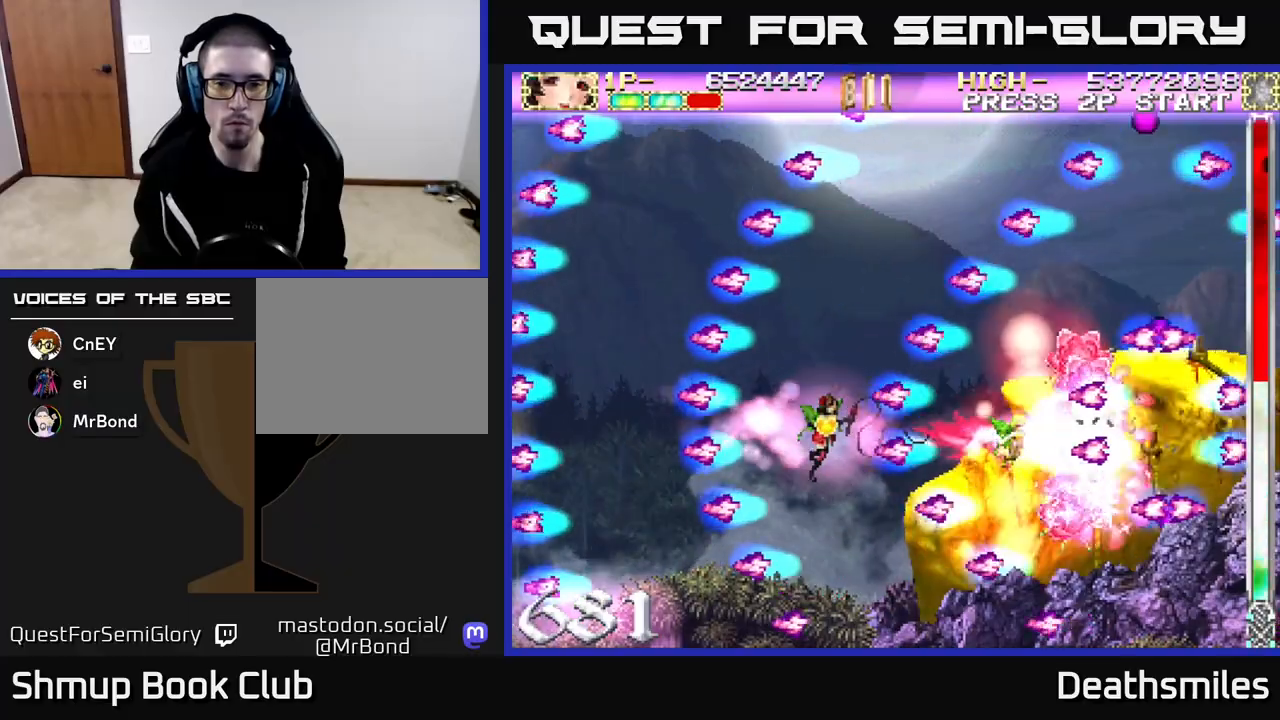
{"buttons": ["B"], "events": []}
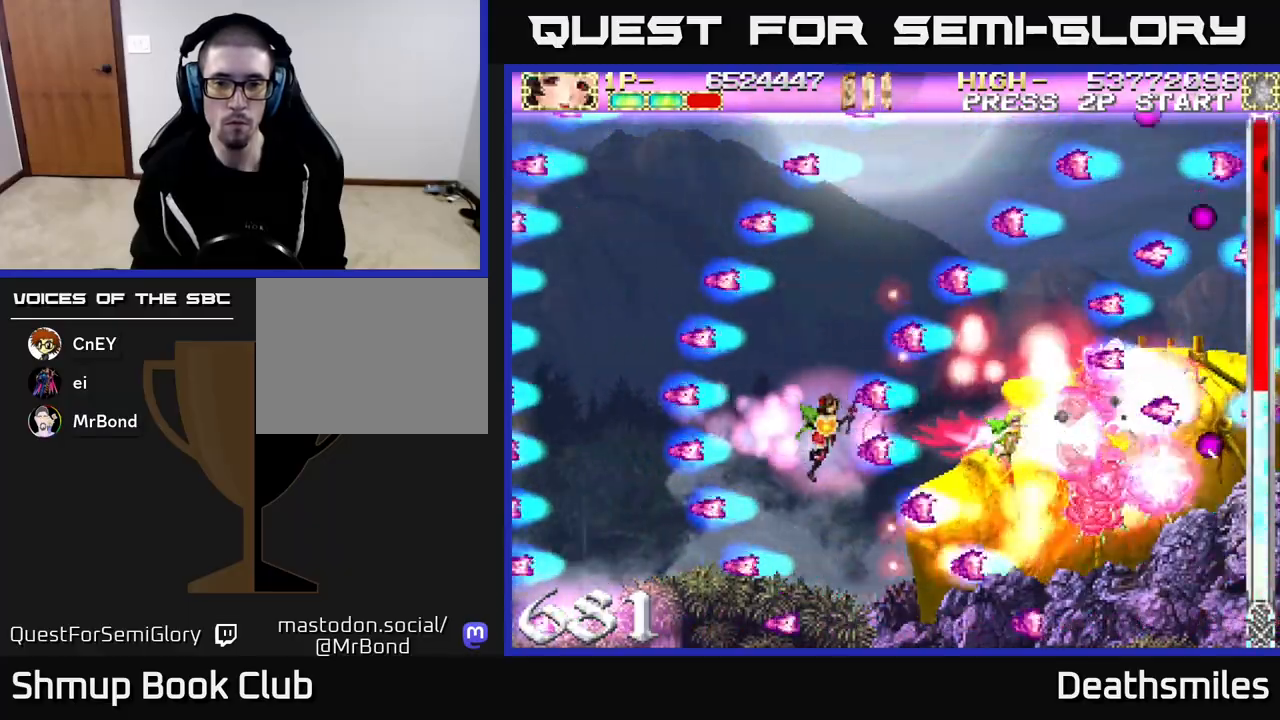
{"buttons": ["B"], "events": []}
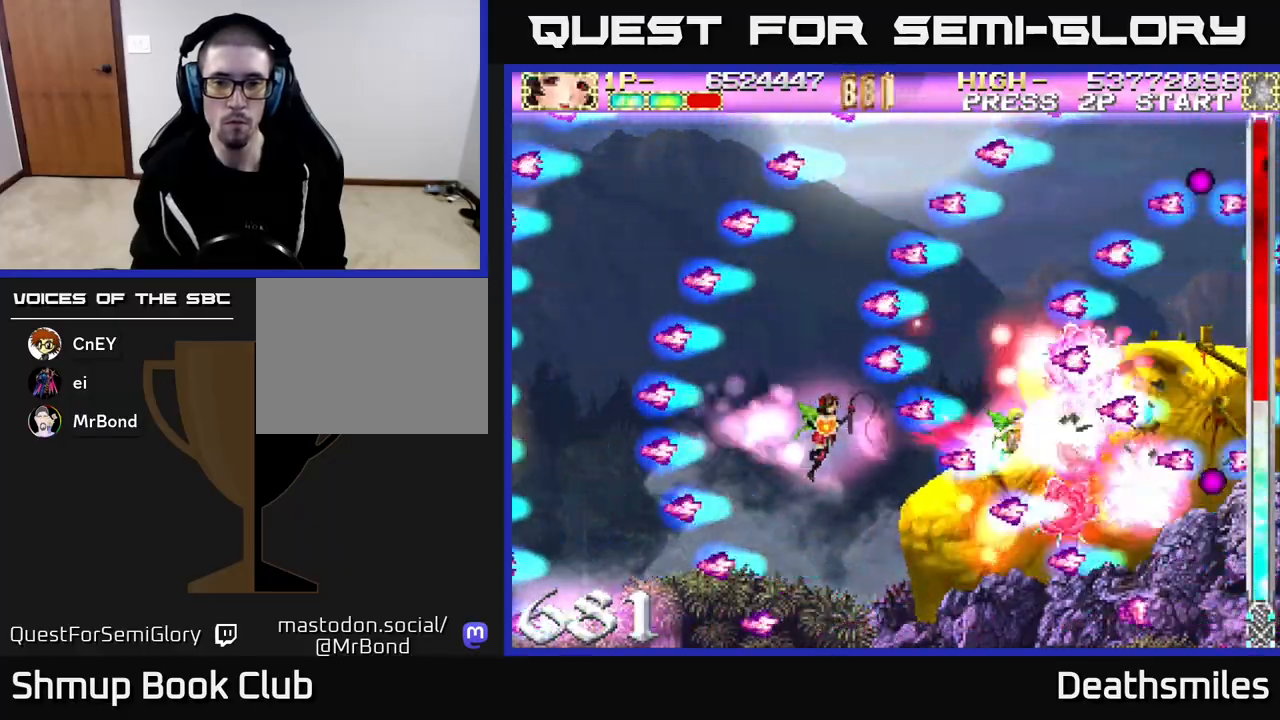
{"buttons": ["B"], "events": []}
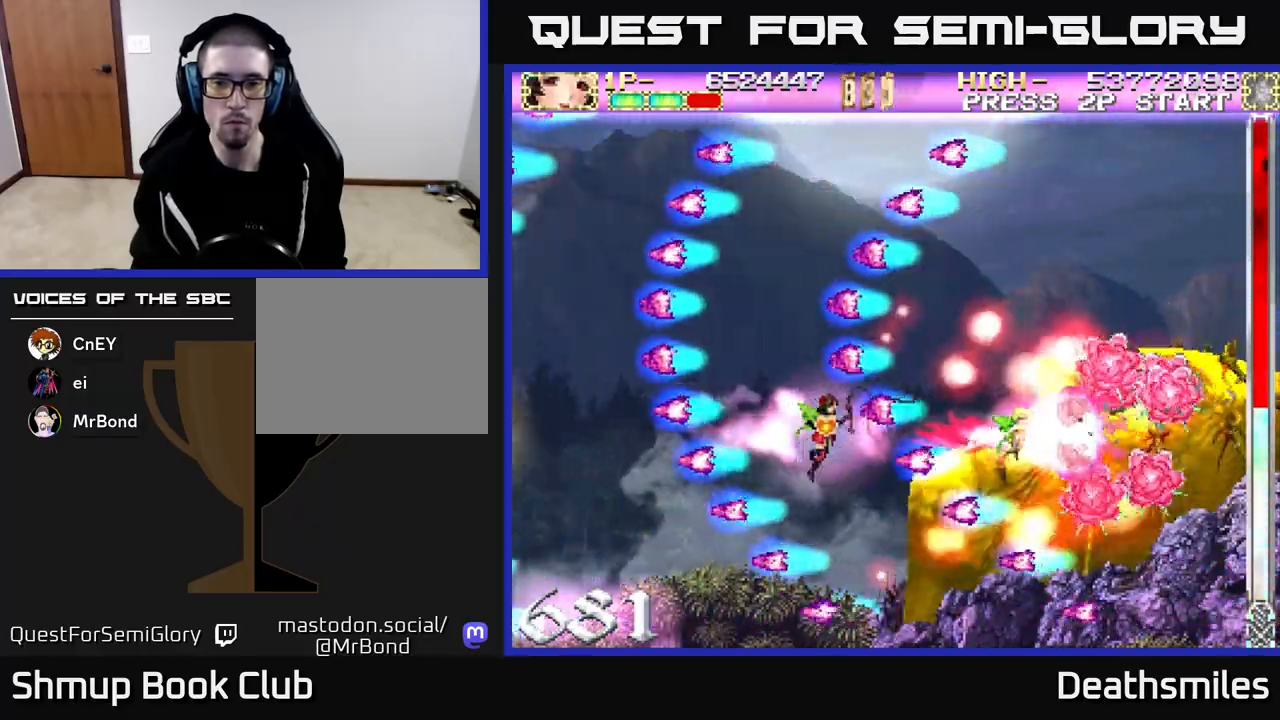
{"buttons": ["B"], "events": []}
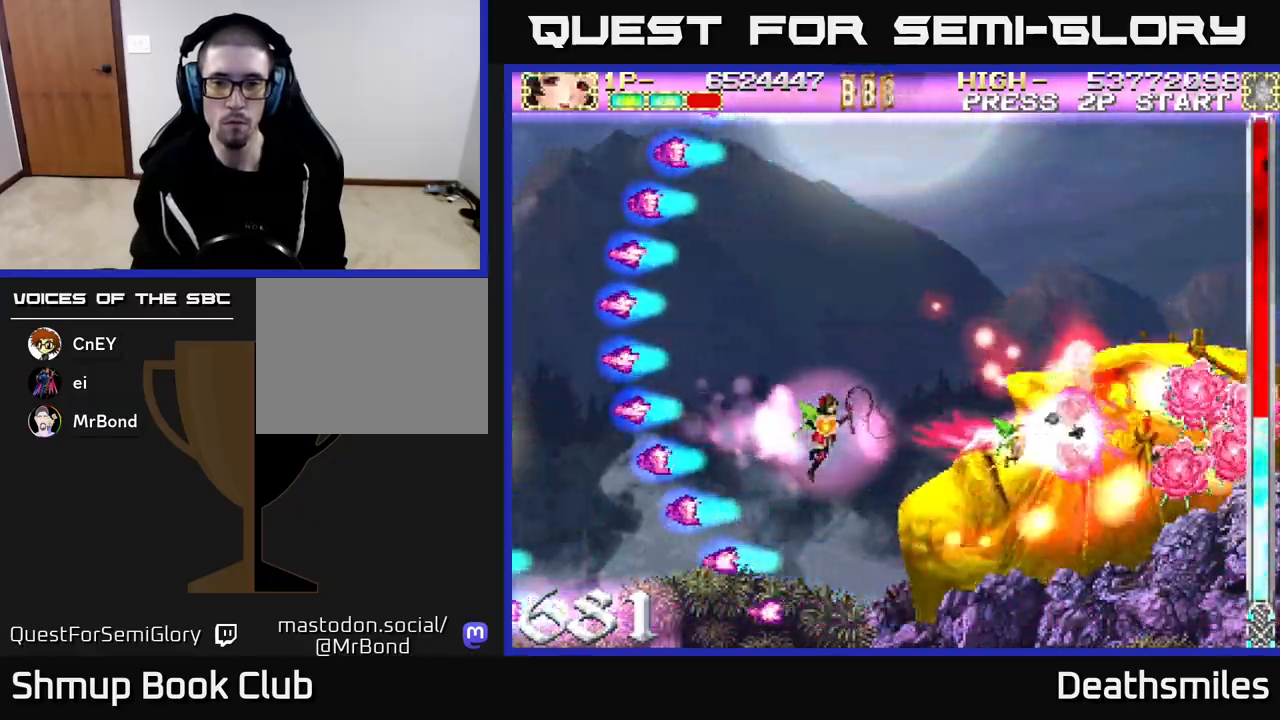
{"buttons": ["B"], "events": []}
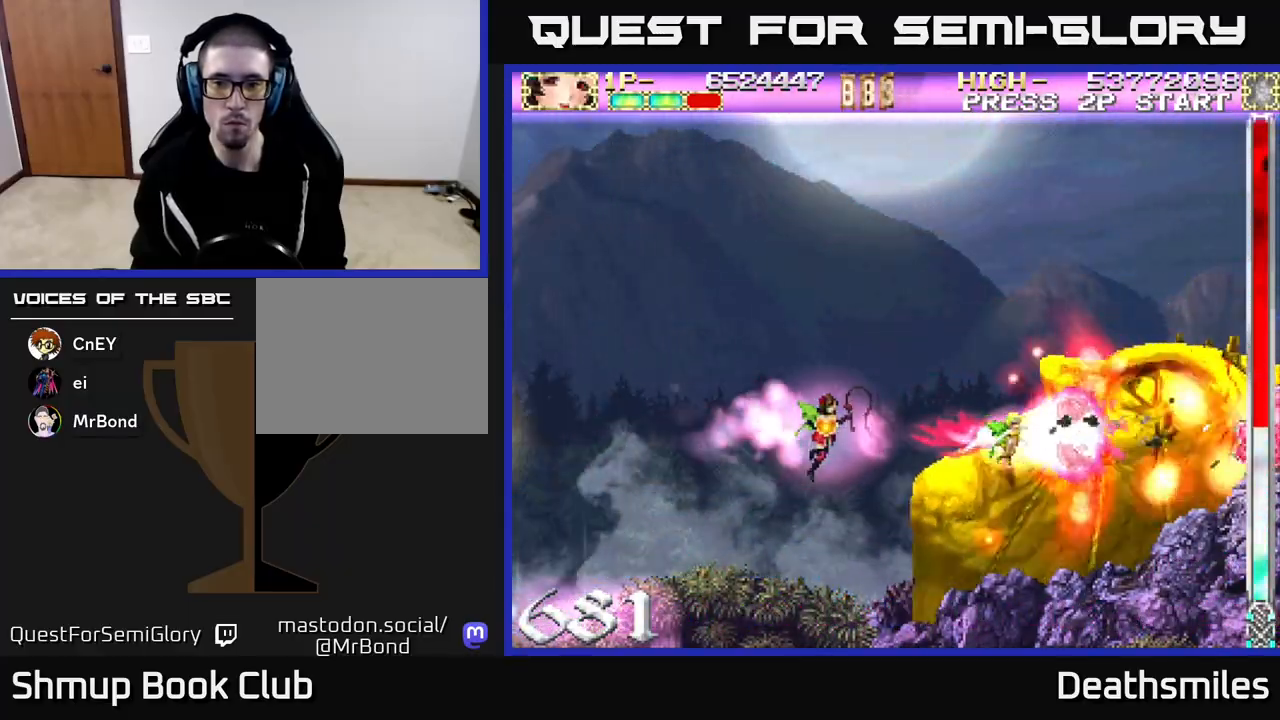
{"buttons": ["B"], "events": []}
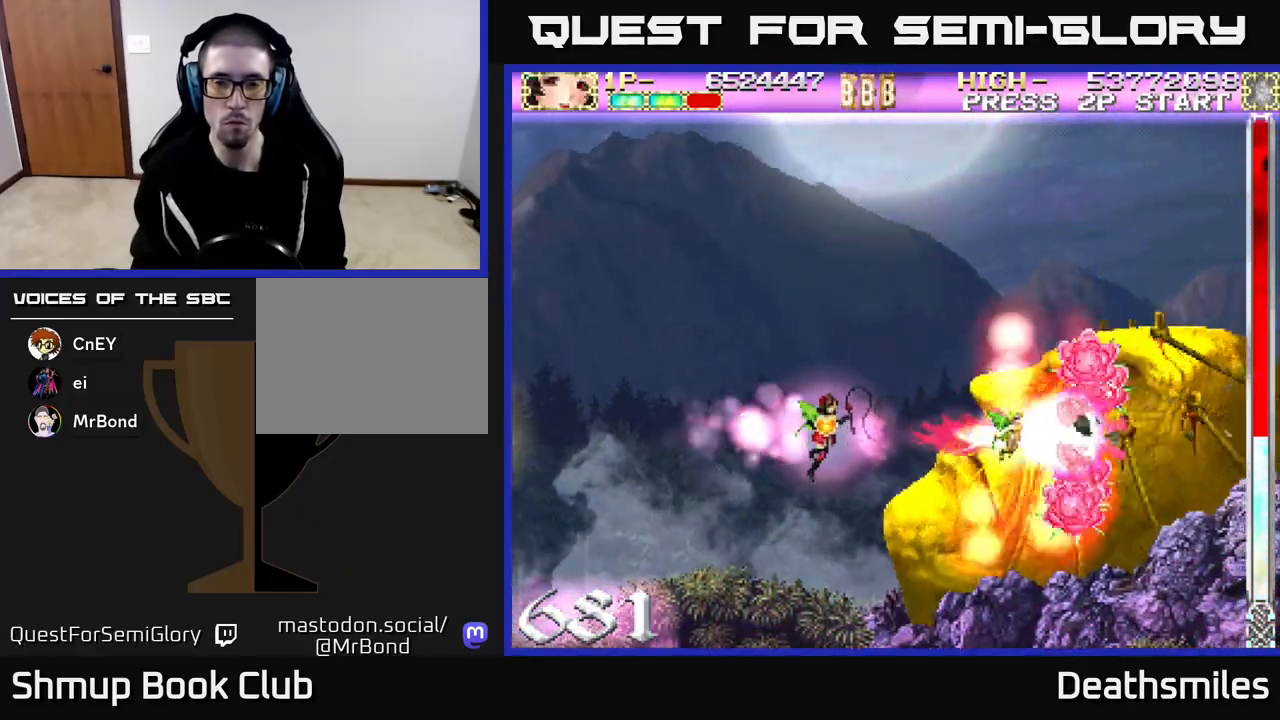
{"buttons": ["B"], "events": []}
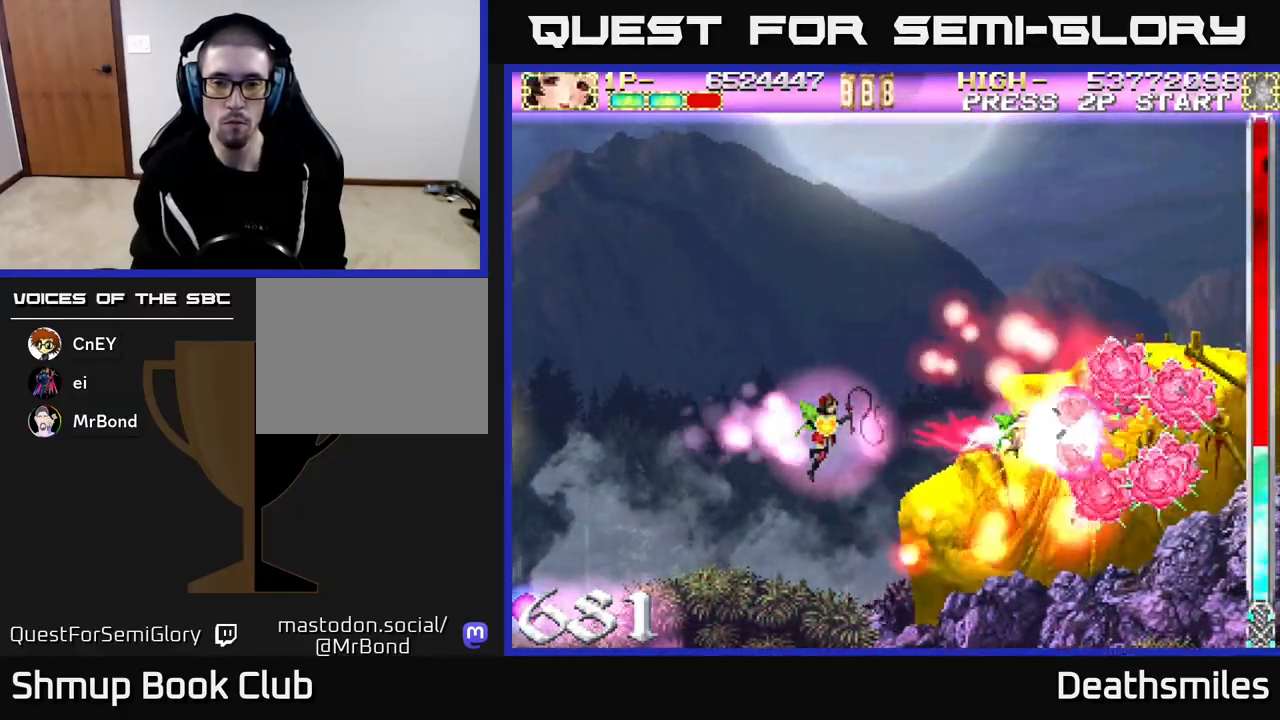
{"buttons": ["B"], "events": []}
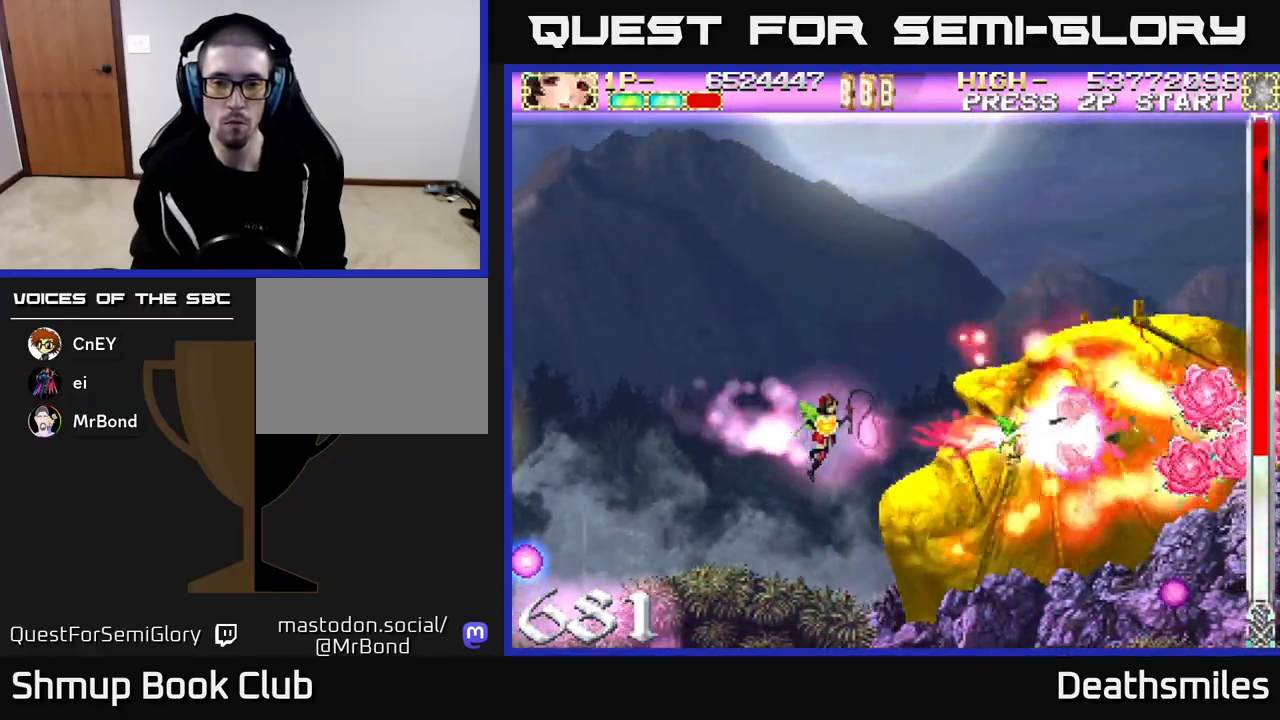
{"buttons": ["B"], "events": []}
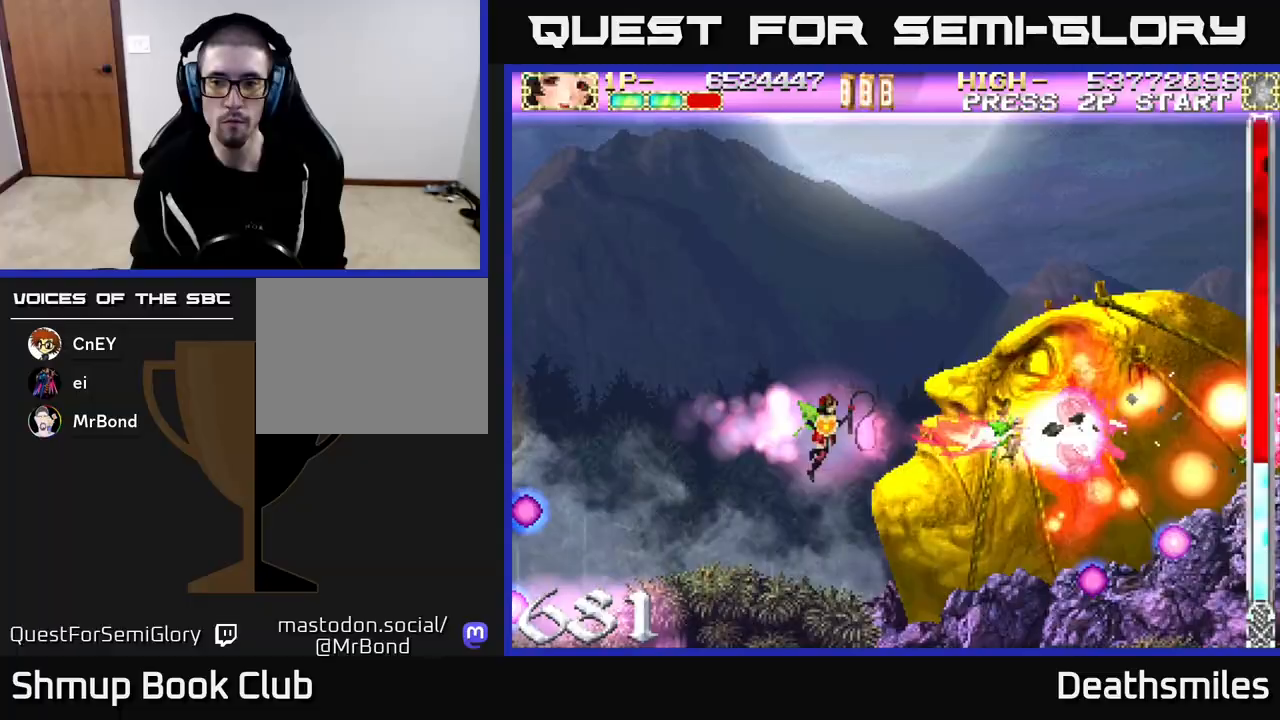
{"buttons": ["B"], "events": []}
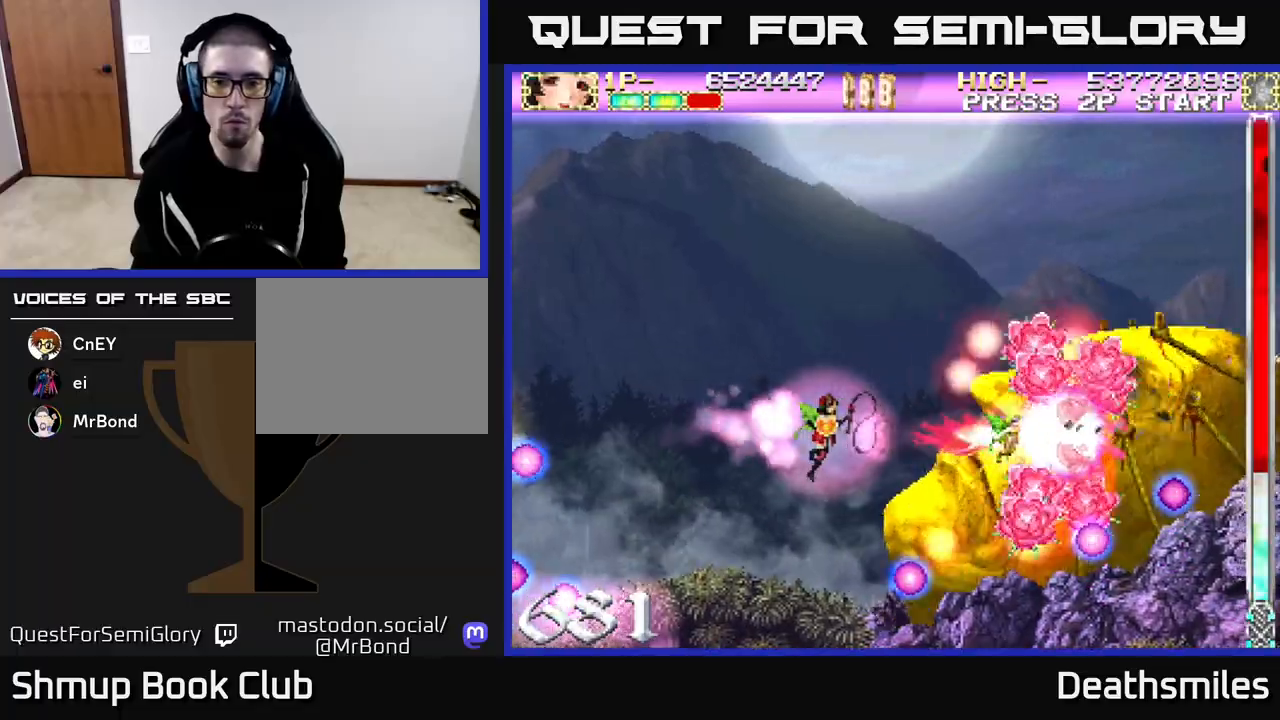
{"buttons": ["B"], "events": []}
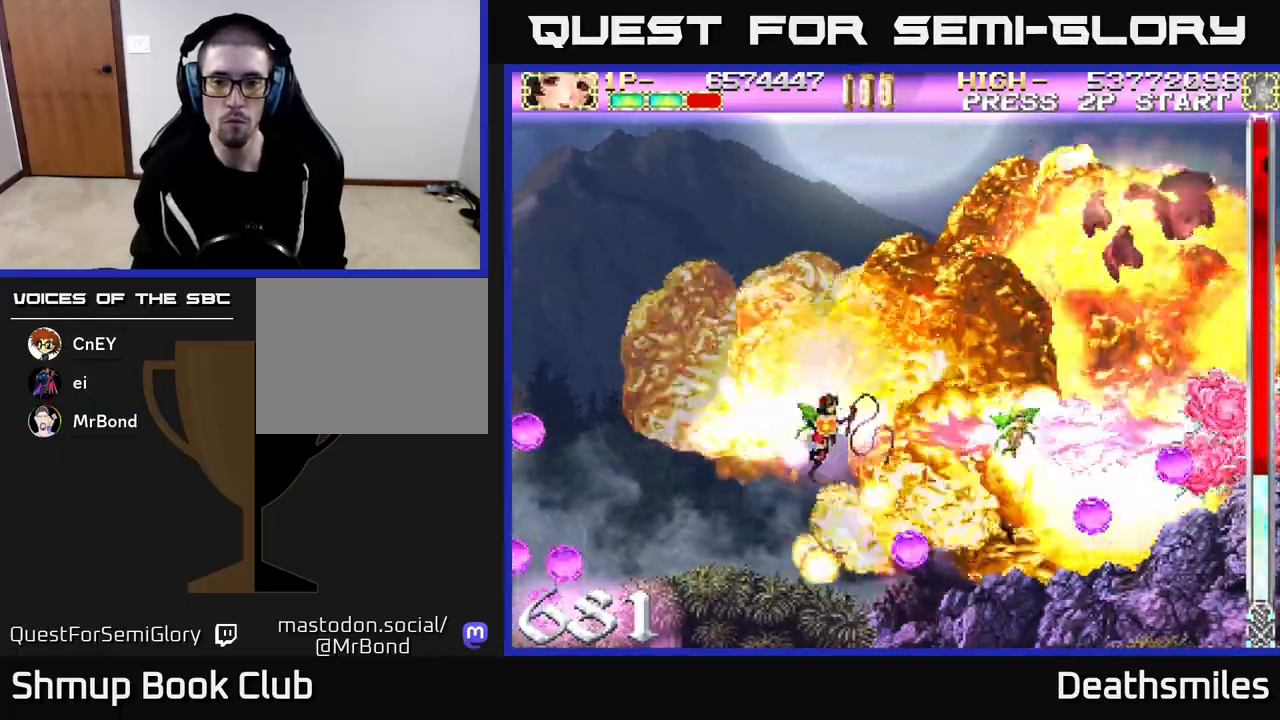
{"buttons": ["B", "DPAD_LEFT"], "events": [[83, "DPAD_LEFT", "down"], [217, "DPAD_LEFT", "up"], [483, "DPAD_LEFT", "down"]]}
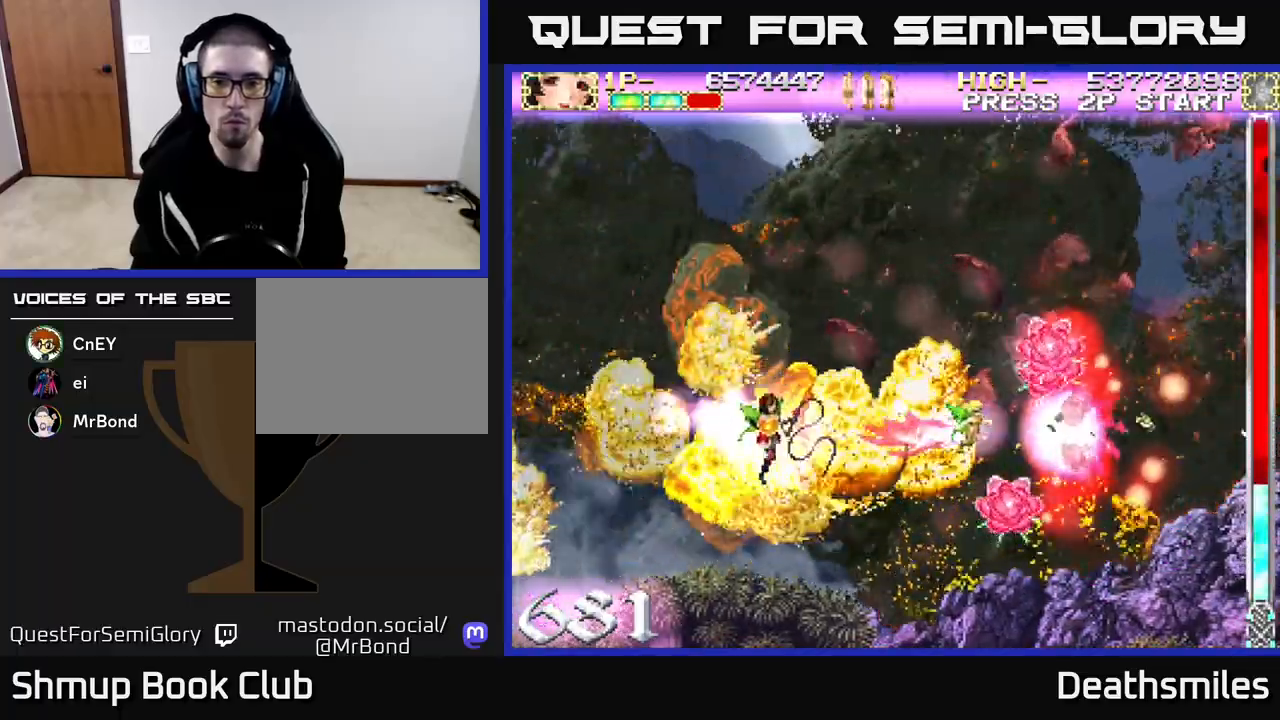
{"buttons": ["B", "DPAD_LEFT"], "events": [[117, "DPAD_LEFT", "up"], [433, "DPAD_LEFT", "down"]]}
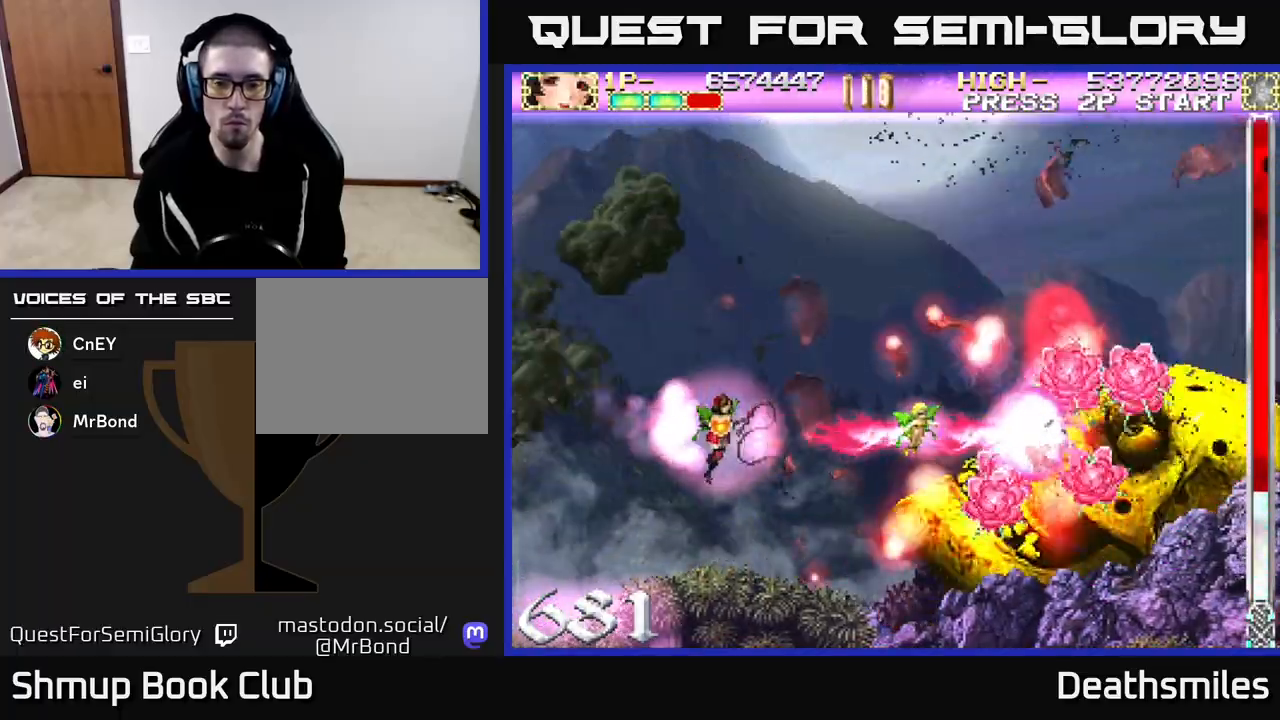
{"buttons": ["B"], "events": [[17, "DPAD_LEFT", "up"]]}
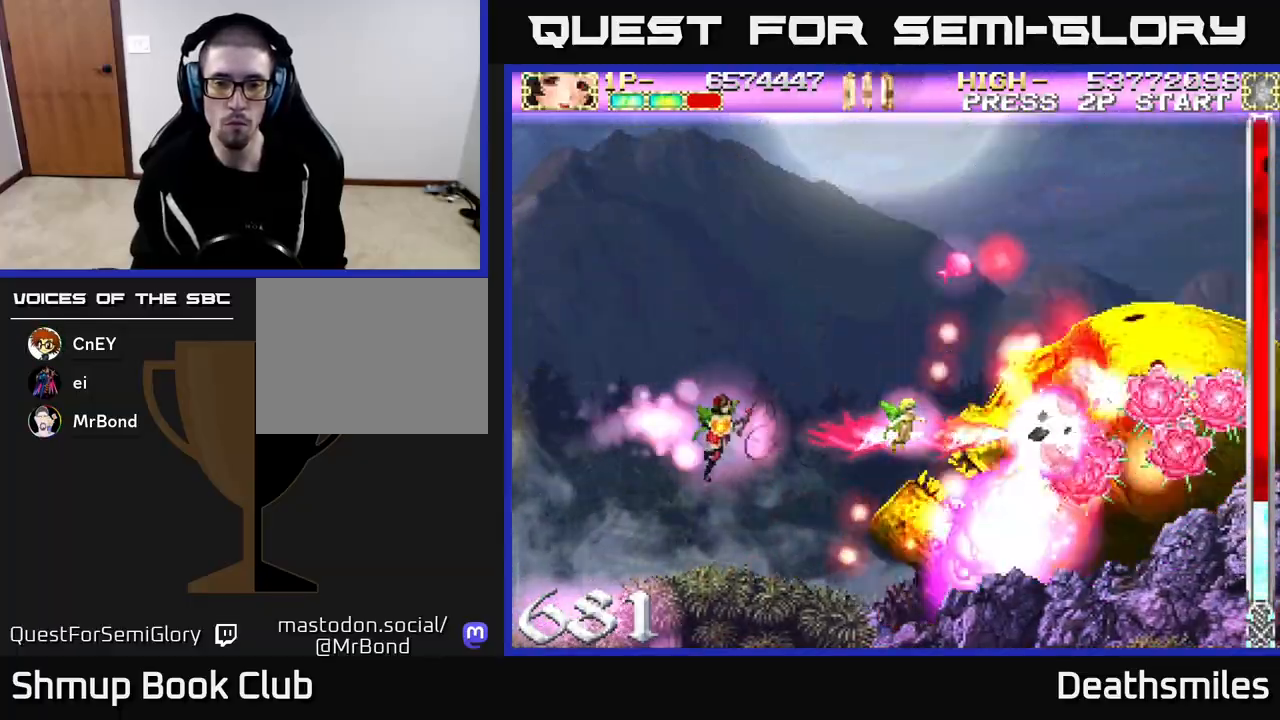
{"buttons": ["B", "DPAD_LEFT"], "events": [[333, "DPAD_LEFT", "down"]]}
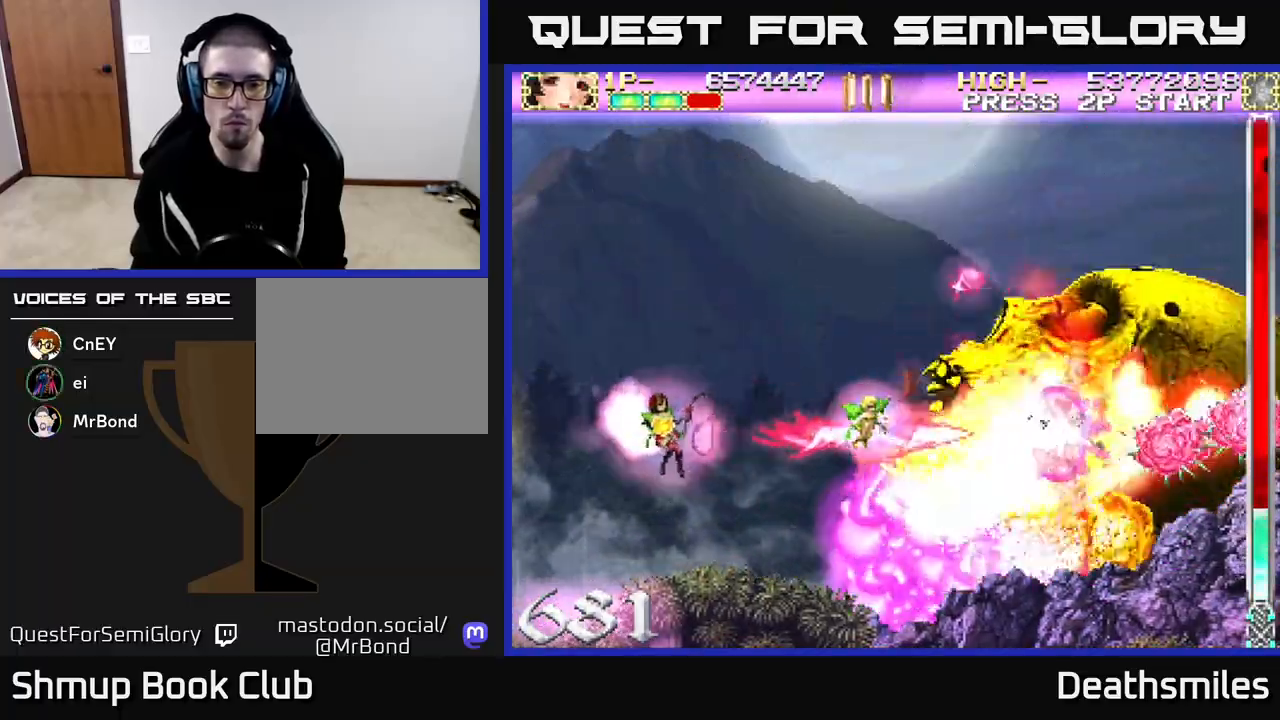
{"buttons": ["B"], "events": [[100, "DPAD_LEFT", "up"], [317, "DPAD_UP", "down"], [483, "DPAD_UP", "up"]]}
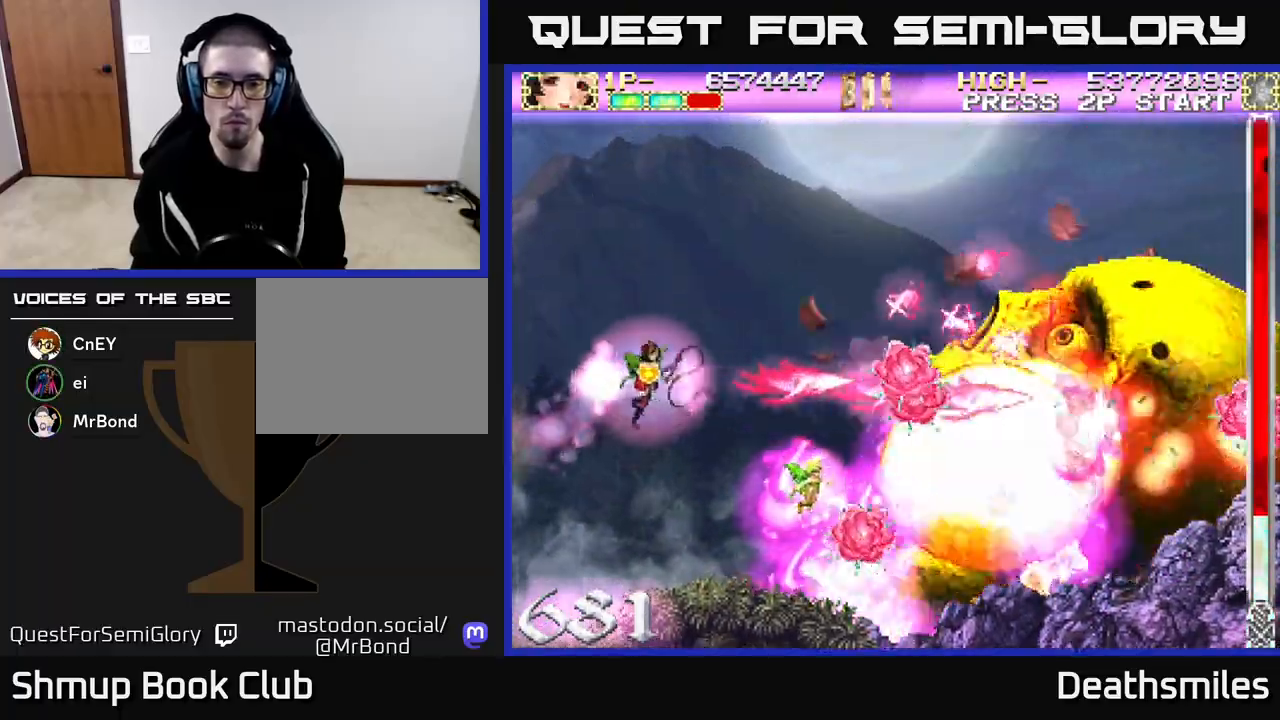
{"buttons": ["B"], "events": []}
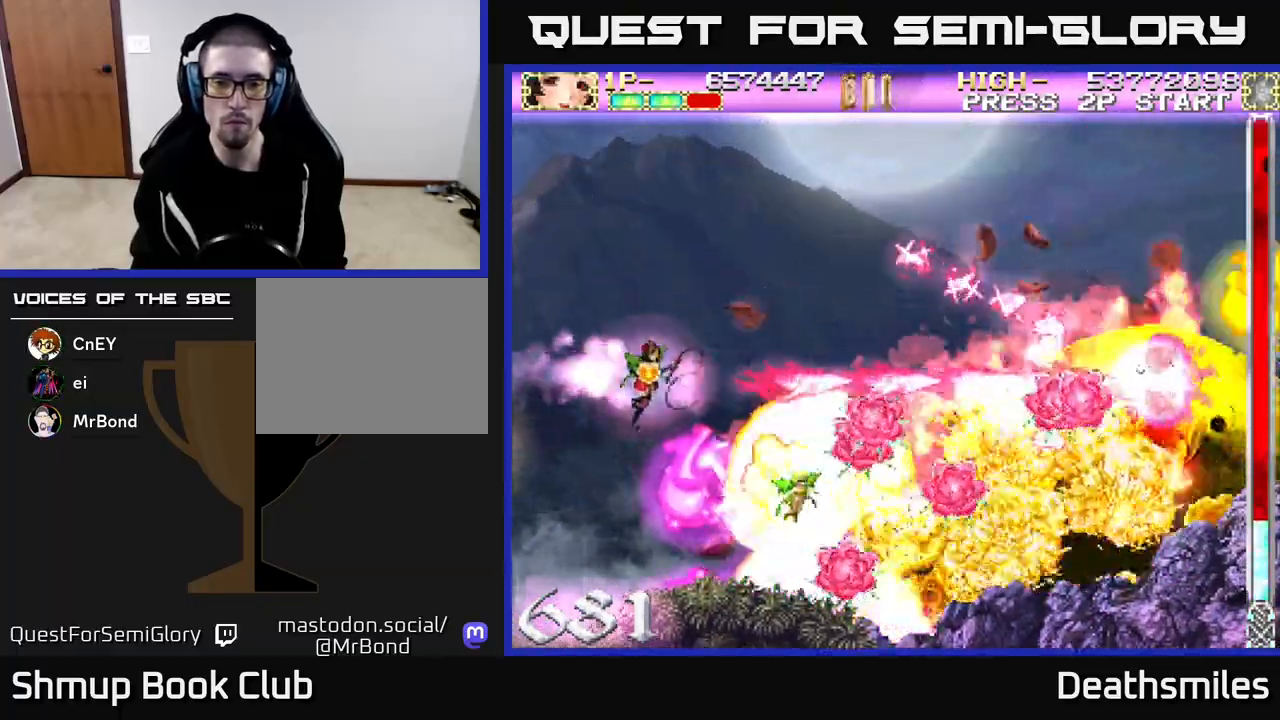
{"buttons": ["B"], "events": []}